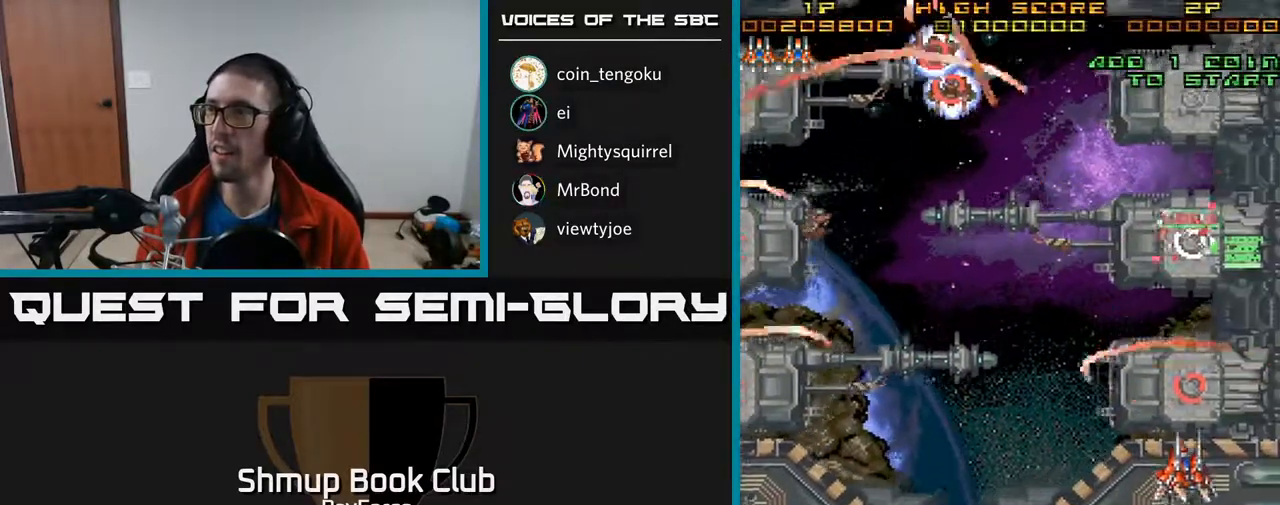
Gameplay with a controller (Xbox layout); each line is a JSON object with the inputs held at the frame after it. "events" lists button and stick changes between this image and that frame as [ms after this image, input, new state], when the widget could be followed in between. Not read: left_stick.
{"buttons": ["DPAD_LEFT"], "right_stick": "center", "events": [[50, "DPAD_RIGHT", "up"], [333, "DPAD_LEFT", "down"], [450, "DPAD_UP", "up"]]}
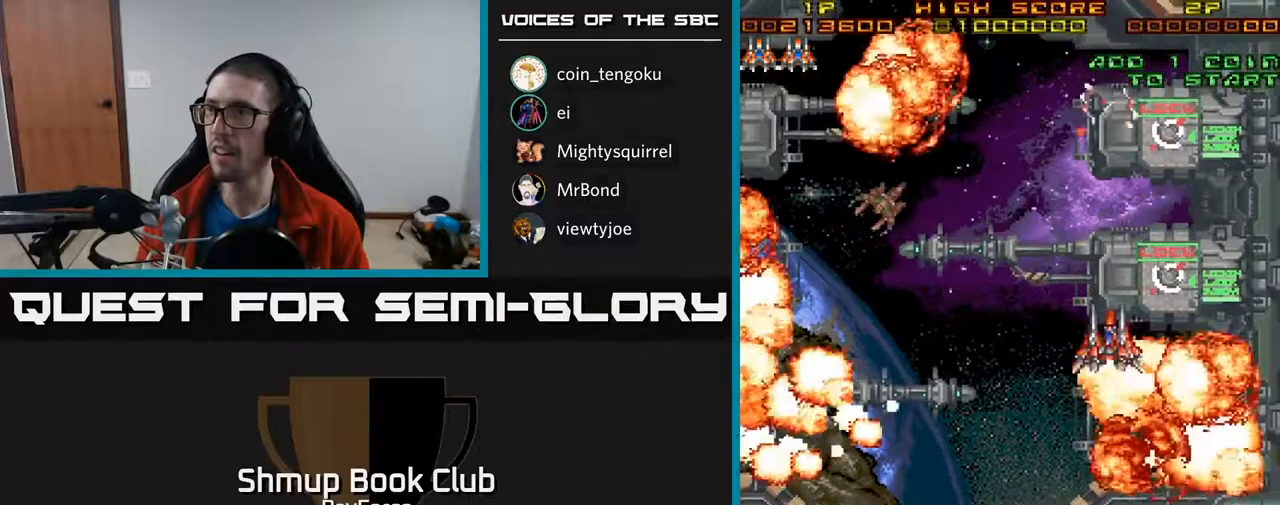
{"buttons": ["DPAD_DOWN"], "right_stick": "center", "events": [[367, "DPAD_DOWN", "down"], [450, "DPAD_LEFT", "up"]]}
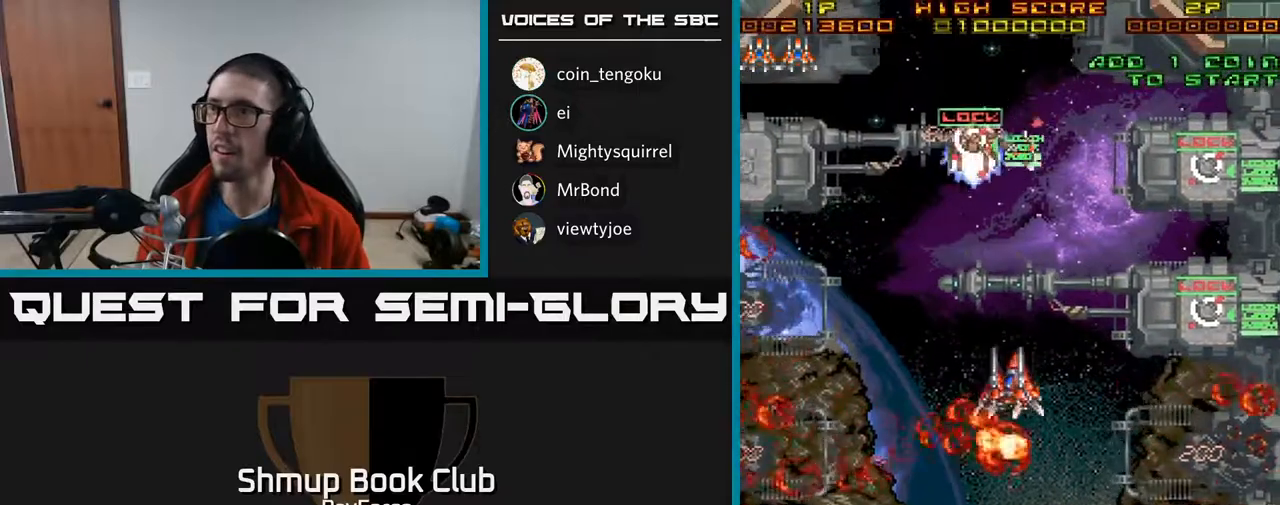
{"buttons": ["DPAD_LEFT"], "right_stick": "center", "events": [[17, "DPAD_LEFT", "down"], [83, "DPAD_DOWN", "up"]]}
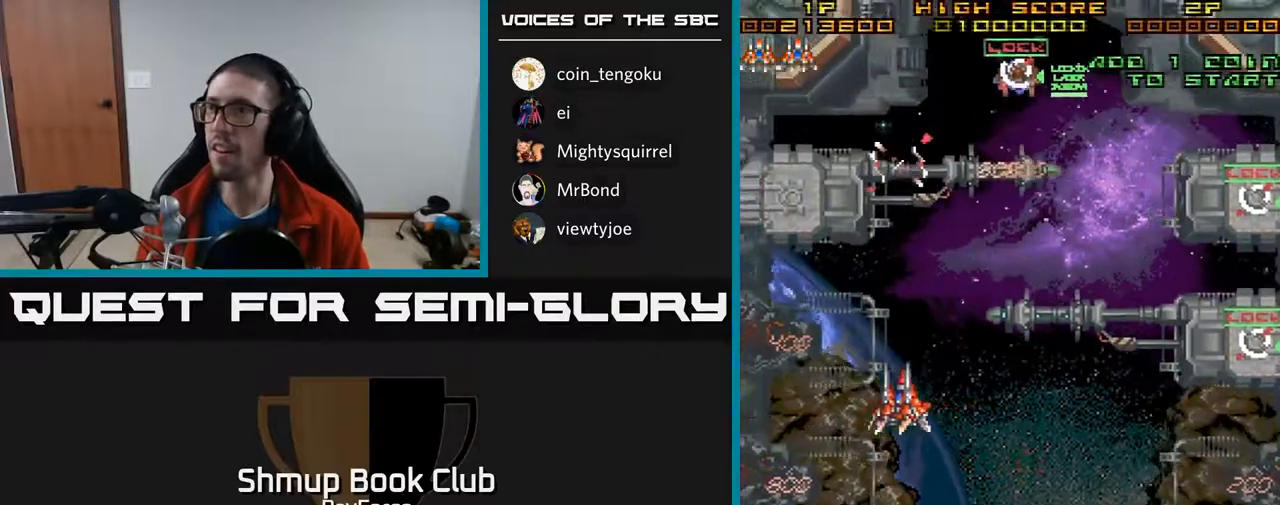
{"buttons": ["DPAD_UP"], "right_stick": "center", "events": [[117, "DPAD_DOWN", "down"], [233, "DPAD_DOWN", "up"], [267, "DPAD_UP", "down"], [300, "DPAD_LEFT", "up"]]}
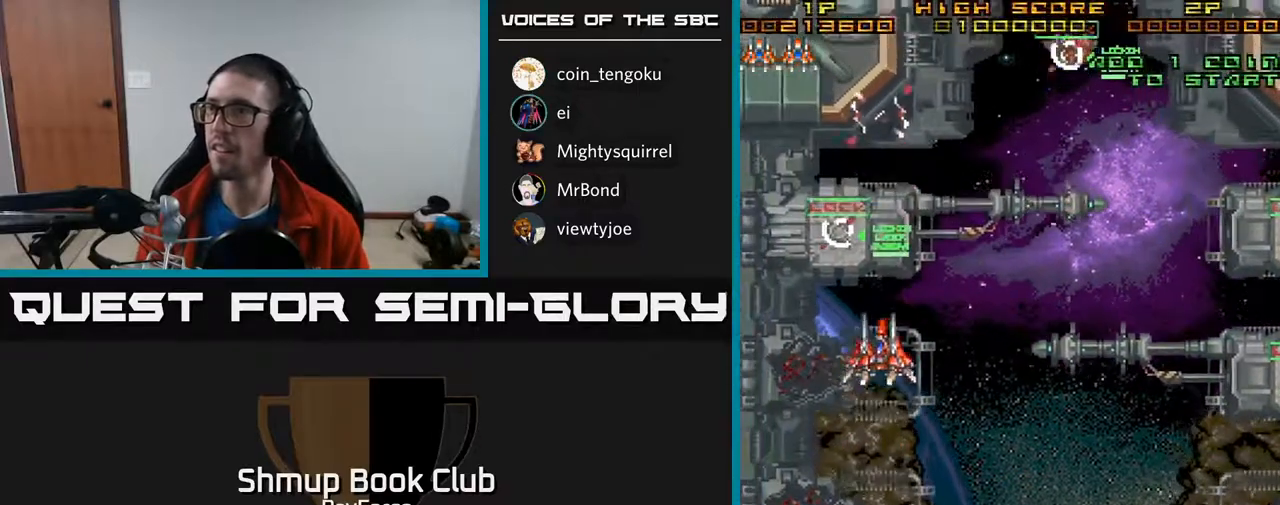
{"buttons": ["DPAD_RIGHT"], "right_stick": "center", "events": [[33, "DPAD_RIGHT", "down"], [83, "X", "down"], [250, "X", "up"], [300, "DPAD_UP", "up"]]}
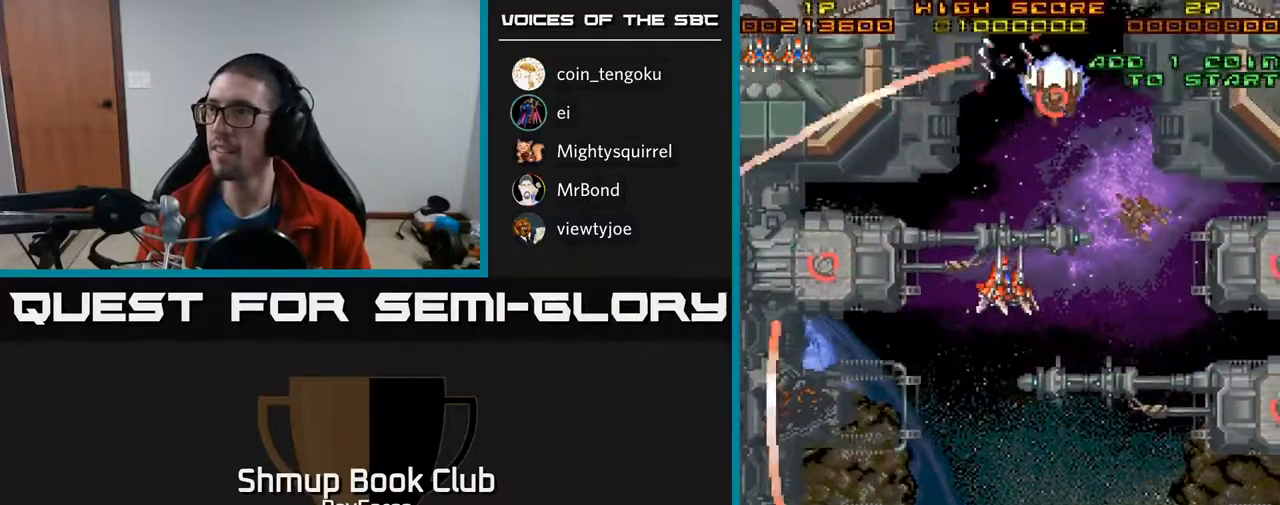
{"buttons": ["DPAD_DOWN", "DPAD_RIGHT"], "right_stick": "center", "events": [[150, "DPAD_DOWN", "down"], [217, "DPAD_RIGHT", "up"], [283, "DPAD_LEFT", "down"], [450, "DPAD_LEFT", "up"], [483, "DPAD_RIGHT", "down"]]}
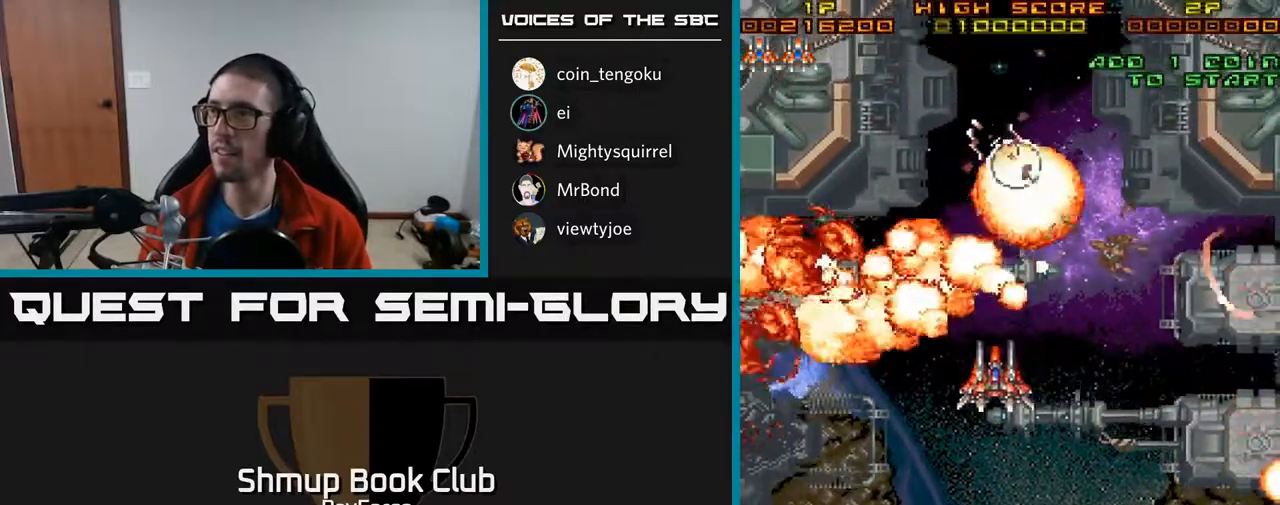
{"buttons": ["DPAD_DOWN", "DPAD_RIGHT"], "right_stick": "center", "events": []}
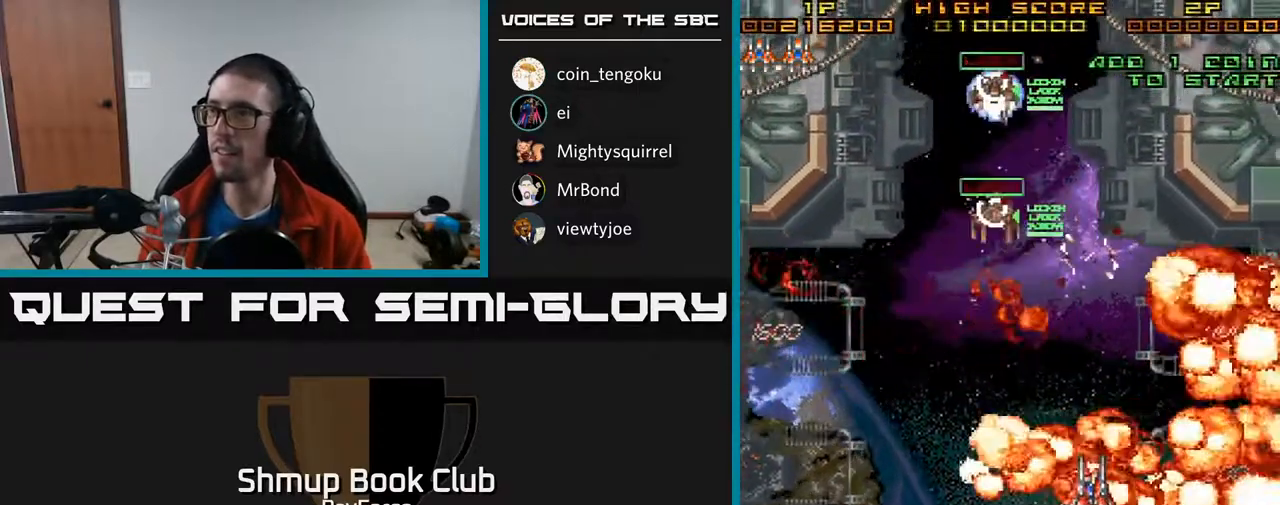
{"buttons": ["DPAD_UP"], "right_stick": "center", "events": [[50, "DPAD_DOWN", "up"], [200, "DPAD_UP", "down"], [500, "DPAD_RIGHT", "up"]]}
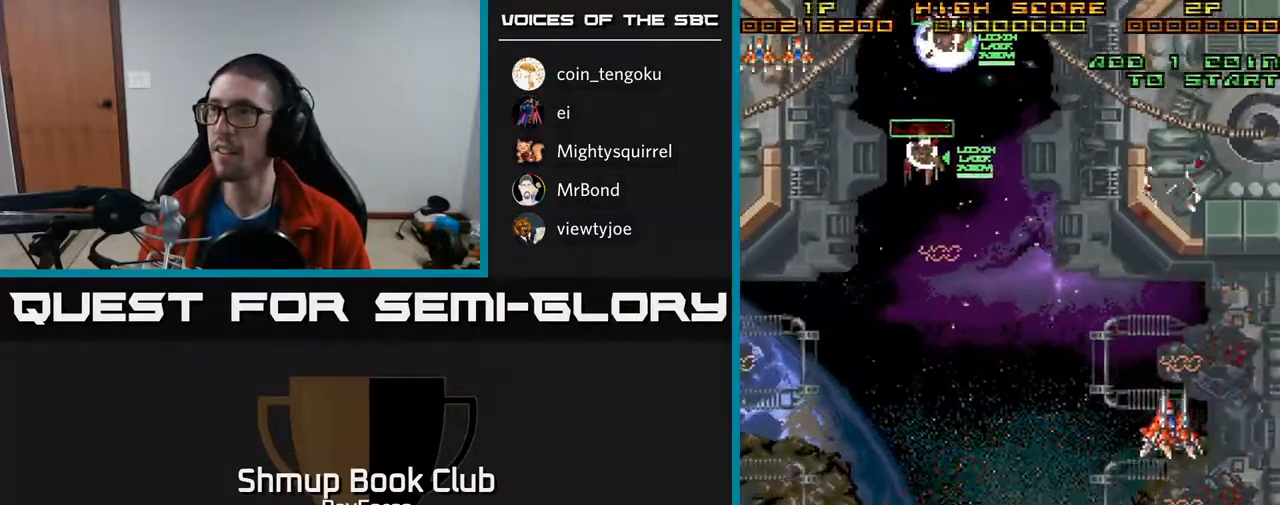
{"buttons": ["DPAD_UP", "DPAD_LEFT"], "right_stick": "center", "events": [[283, "DPAD_LEFT", "down"]]}
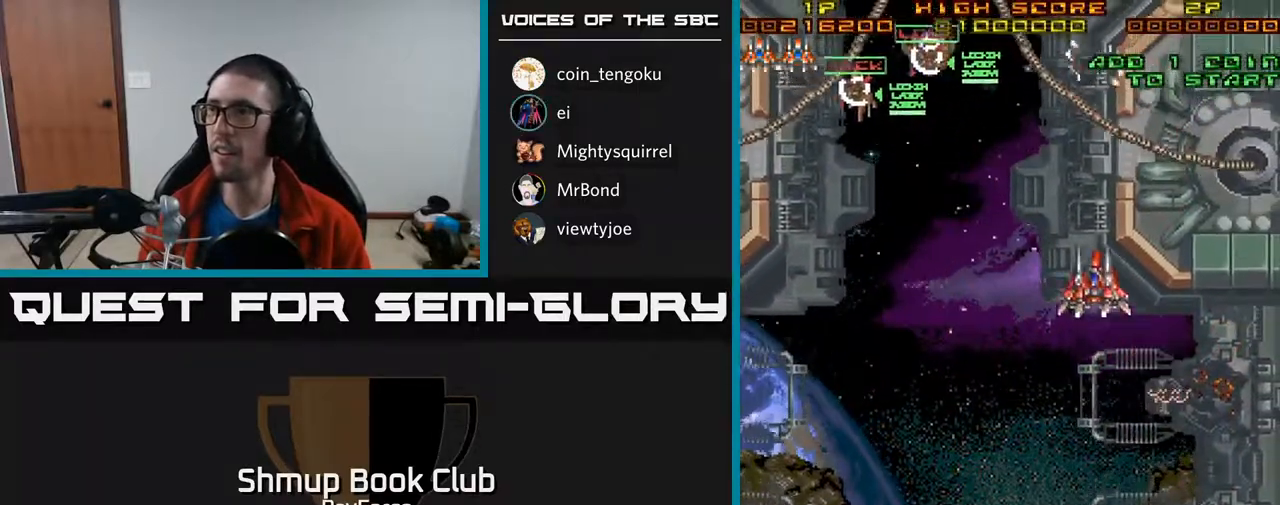
{"buttons": ["DPAD_DOWN"], "right_stick": "center", "events": [[200, "X", "down"], [350, "DPAD_UP", "up"], [400, "X", "up"], [417, "DPAD_DOWN", "down"], [467, "DPAD_LEFT", "up"]]}
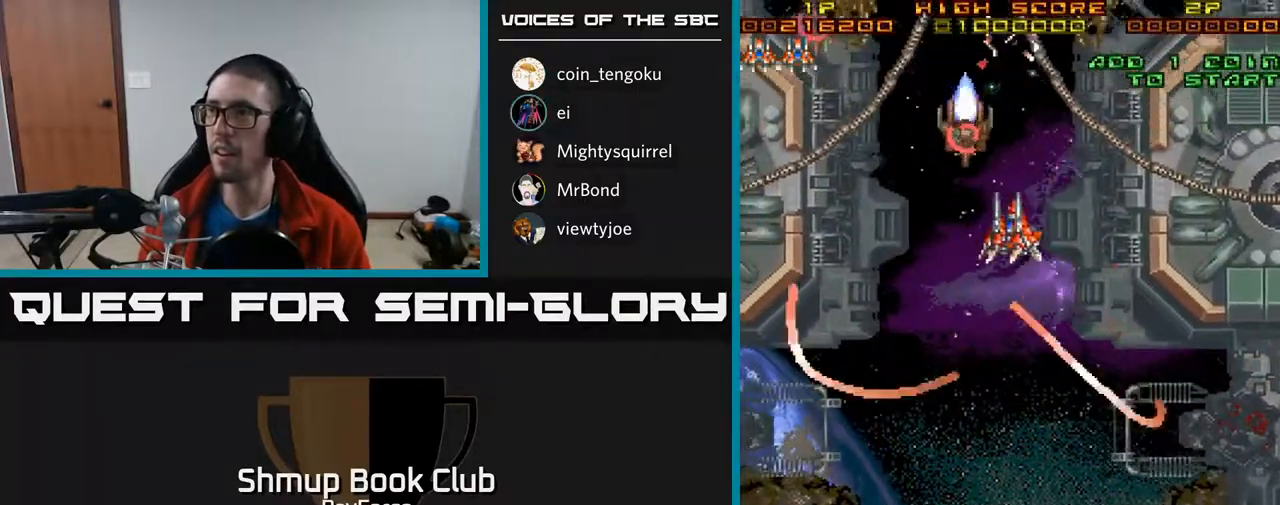
{"buttons": ["DPAD_DOWN"], "right_stick": "center", "events": [[17, "DPAD_LEFT", "down"], [167, "DPAD_DOWN", "up"], [283, "DPAD_DOWN", "down"], [367, "DPAD_LEFT", "up"]]}
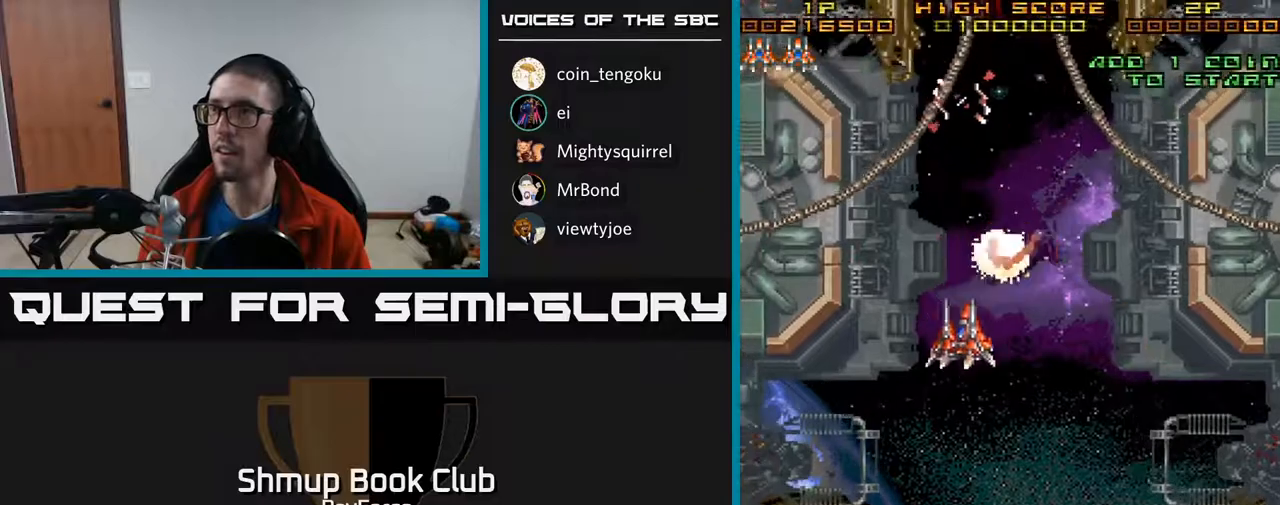
{"buttons": ["DPAD_RIGHT"], "right_stick": "center", "events": [[383, "A", "down"], [467, "DPAD_RIGHT", "down"], [483, "A", "up"], [500, "DPAD_DOWN", "up"]]}
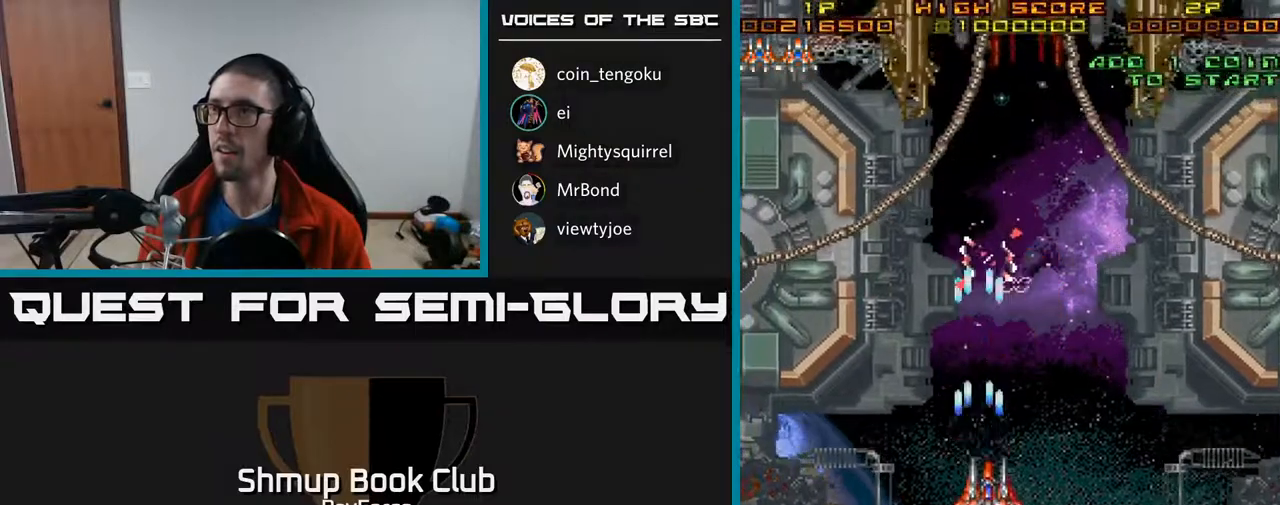
{"buttons": ["A", "DPAD_UP"], "right_stick": "center", "events": [[17, "A", "down"], [33, "DPAD_RIGHT", "up"], [50, "DPAD_UP", "down"], [67, "DPAD_LEFT", "down"], [367, "DPAD_LEFT", "up"]]}
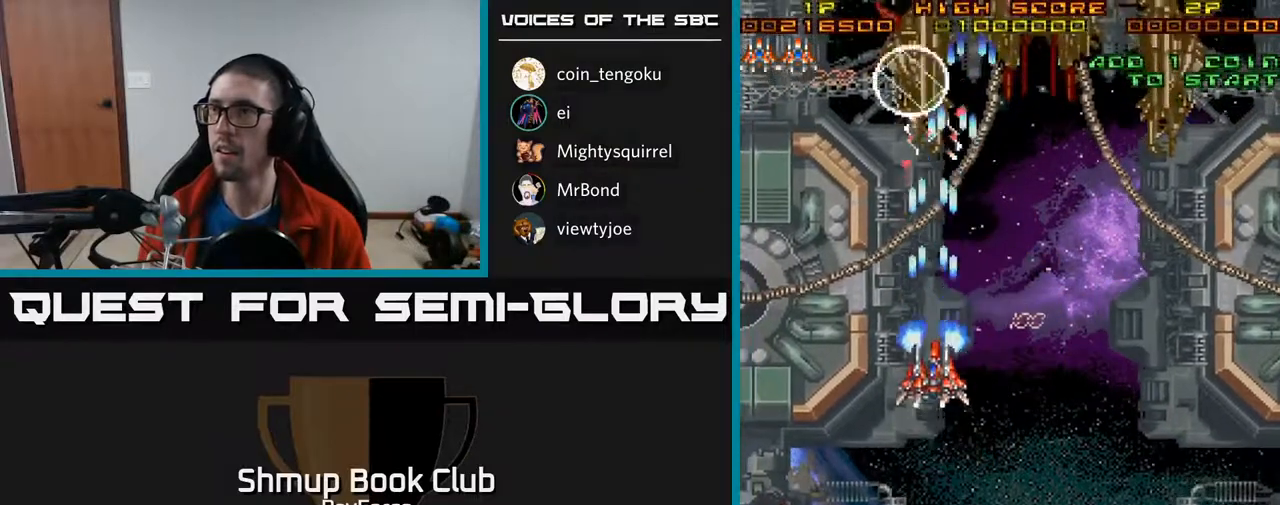
{"buttons": ["A", "DPAD_LEFT"], "right_stick": "center", "events": [[483, "DPAD_LEFT", "down"], [500, "DPAD_UP", "up"]]}
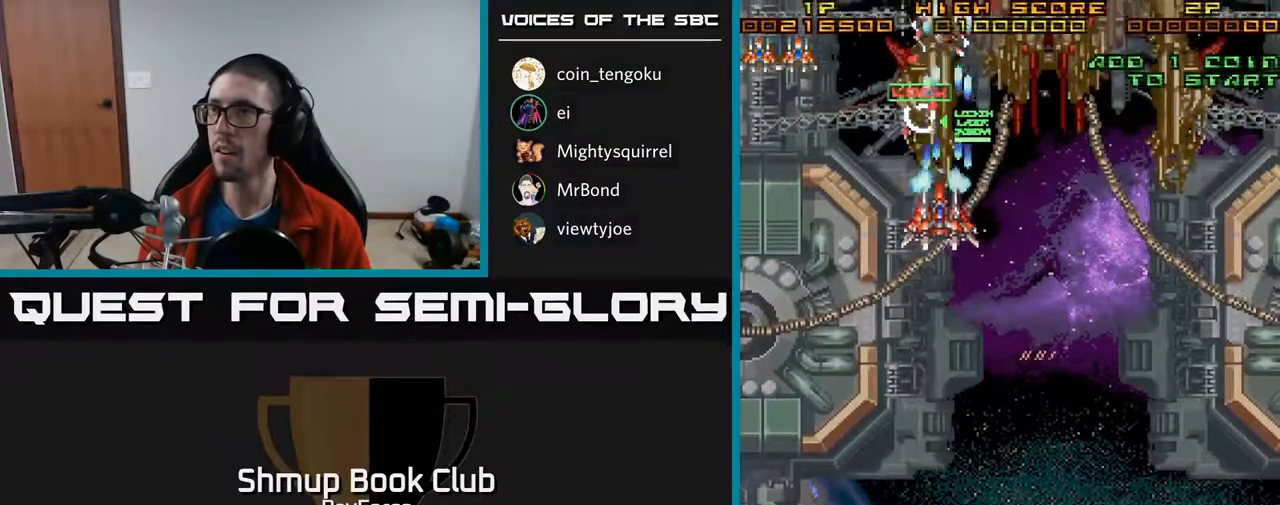
{"buttons": ["DPAD_DOWN", "DPAD_RIGHT"], "right_stick": "center", "events": [[17, "A", "up"], [17, "DPAD_DOWN", "down"], [100, "DPAD_LEFT", "up"], [433, "DPAD_RIGHT", "down"]]}
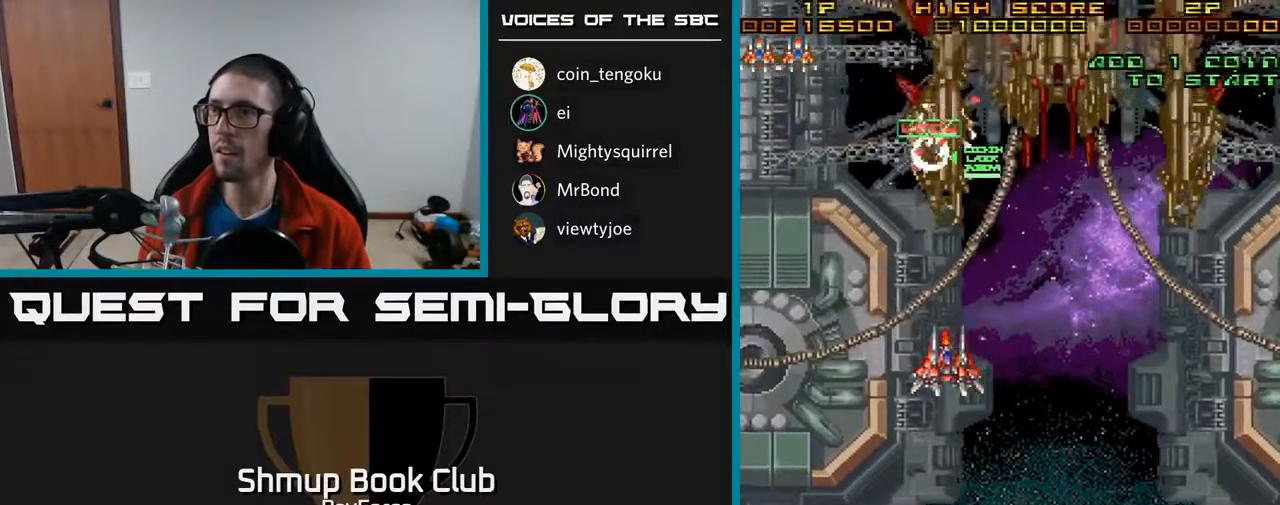
{"buttons": ["DPAD_RIGHT"], "right_stick": "center", "events": [[83, "DPAD_RIGHT", "up"], [100, "X", "down"], [133, "DPAD_RIGHT", "down"], [150, "DPAD_DOWN", "up"], [200, "DPAD_UP", "down"], [333, "X", "up"], [483, "DPAD_UP", "up"]]}
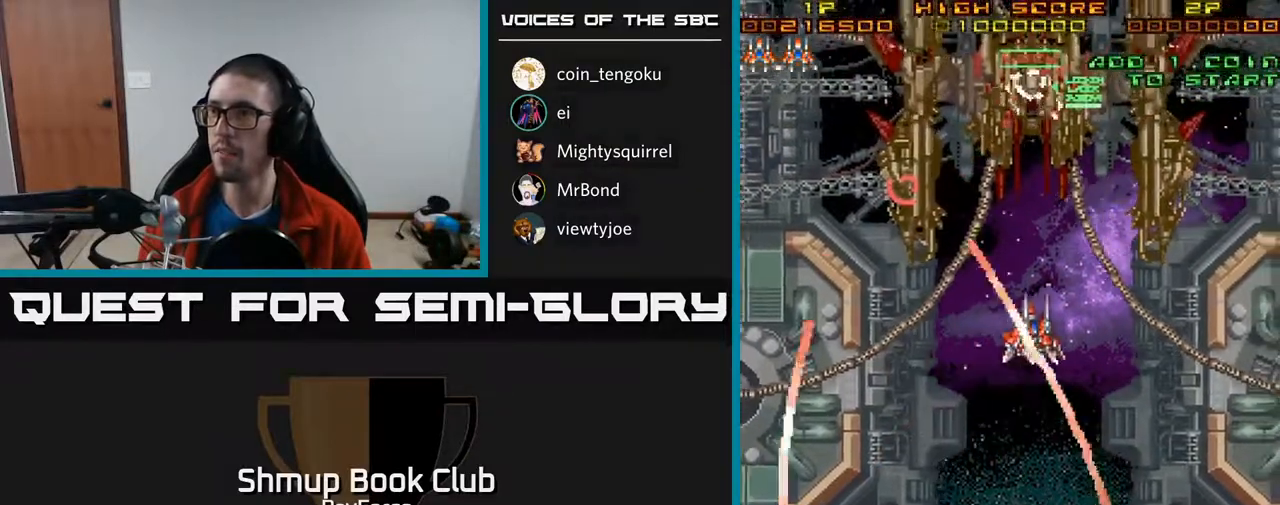
{"buttons": ["DPAD_DOWN"], "right_stick": "center", "events": [[100, "DPAD_DOWN", "down"], [183, "DPAD_DOWN", "up"], [467, "DPAD_DOWN", "down"], [483, "DPAD_RIGHT", "up"]]}
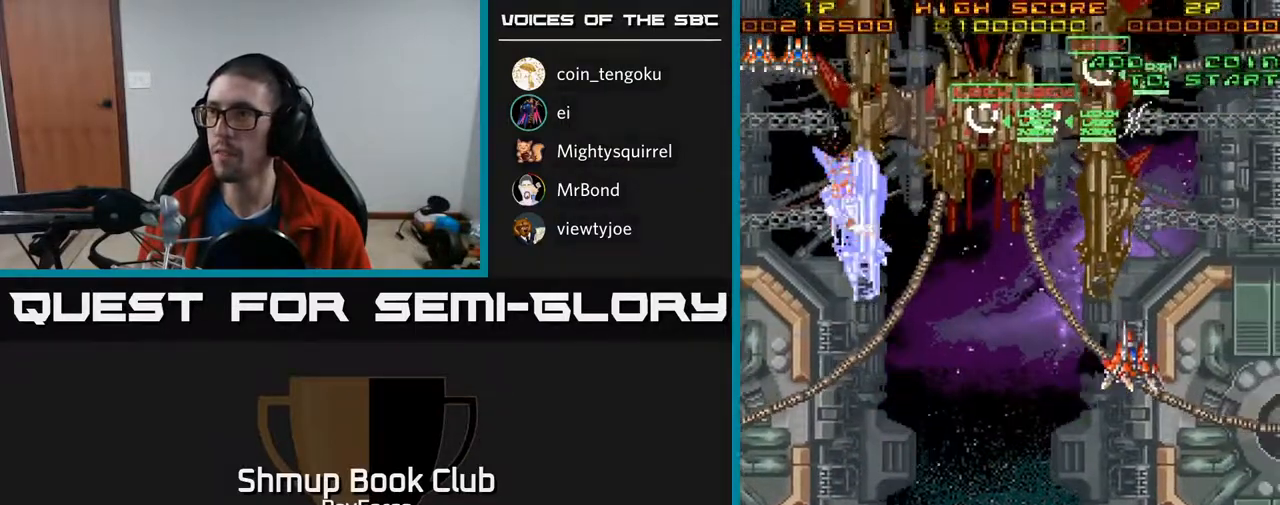
{"buttons": ["DPAD_UP", "DPAD_LEFT"], "right_stick": "center", "events": [[333, "DPAD_LEFT", "down"], [417, "DPAD_DOWN", "up"], [500, "DPAD_UP", "down"]]}
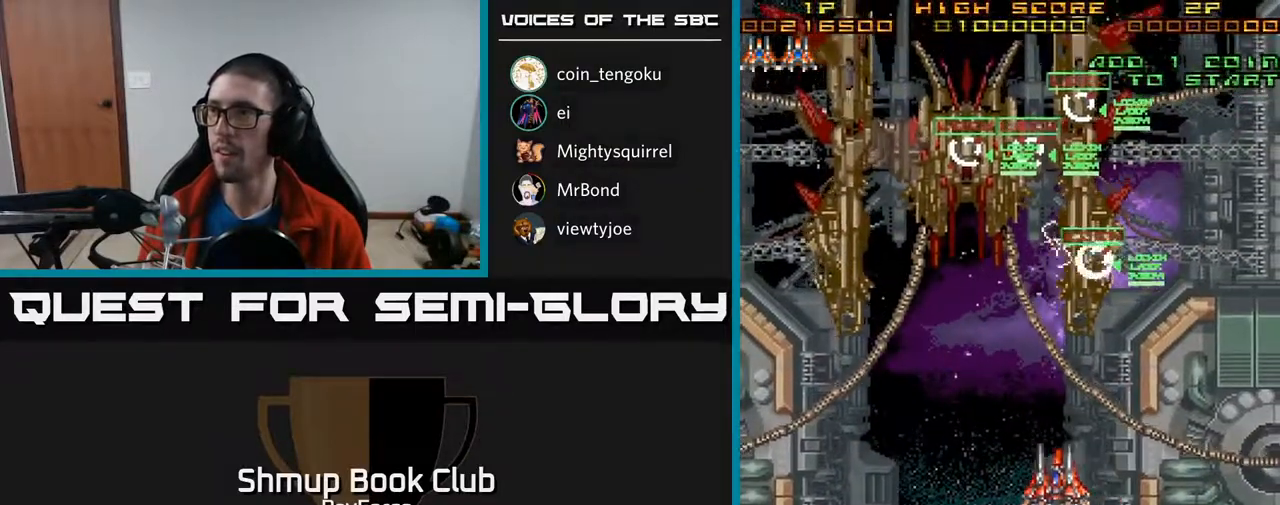
{"buttons": ["DPAD_DOWN", "DPAD_RIGHT"], "right_stick": "center", "events": [[17, "DPAD_LEFT", "up"], [33, "X", "down"], [317, "X", "up"], [417, "DPAD_UP", "up"], [433, "DPAD_RIGHT", "down"], [483, "DPAD_DOWN", "down"]]}
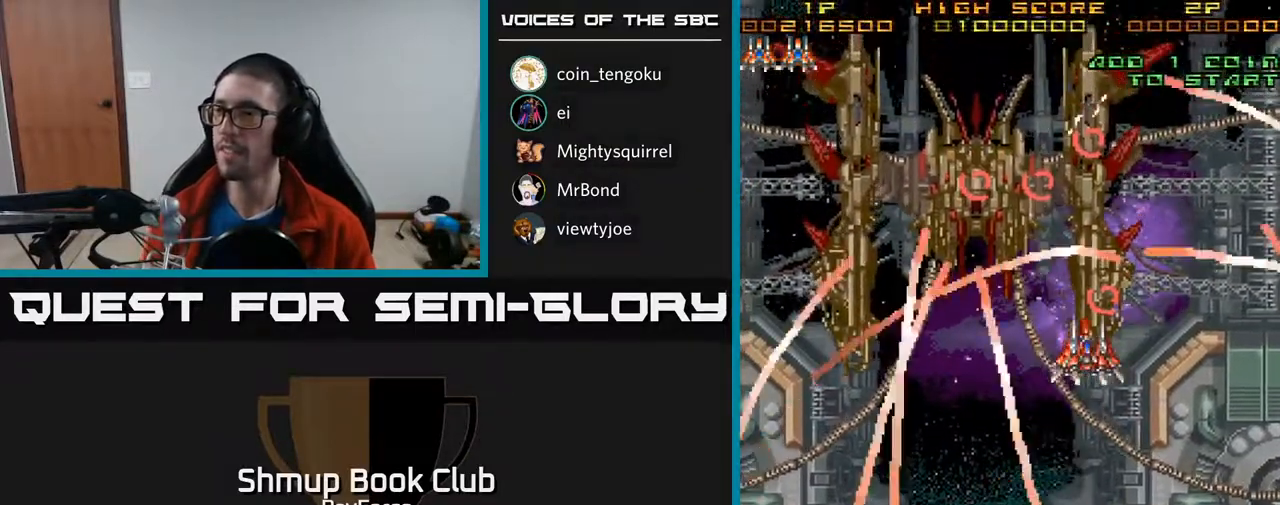
{"buttons": ["DPAD_DOWN"], "right_stick": "center", "events": [[50, "DPAD_RIGHT", "up"]]}
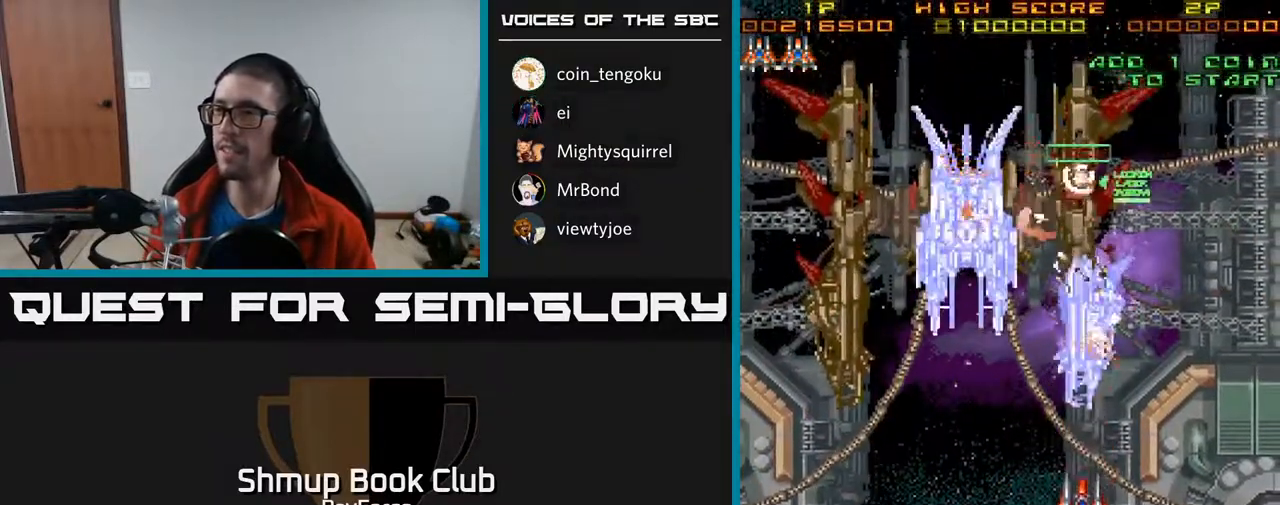
{"buttons": ["DPAD_UP"], "right_stick": "center", "events": [[233, "DPAD_DOWN", "up"], [283, "DPAD_UP", "down"]]}
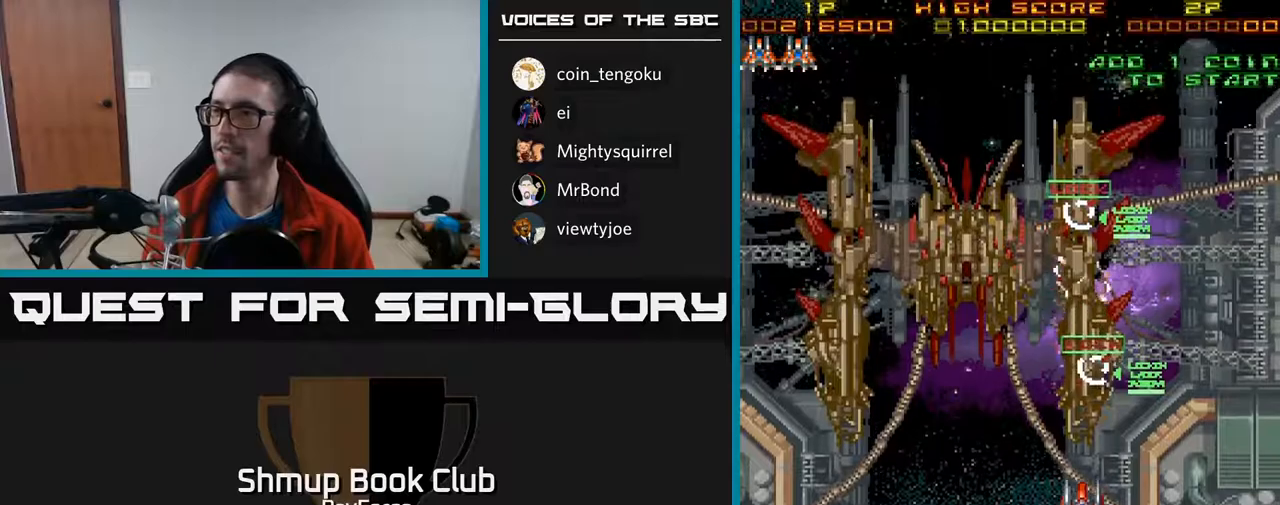
{"buttons": ["A", "X", "DPAD_DOWN"], "right_stick": "center", "events": [[250, "DPAD_LEFT", "down"], [250, "DPAD_UP", "up"], [333, "DPAD_DOWN", "down"], [350, "X", "down"], [433, "DPAD_LEFT", "up"], [500, "A", "down"]]}
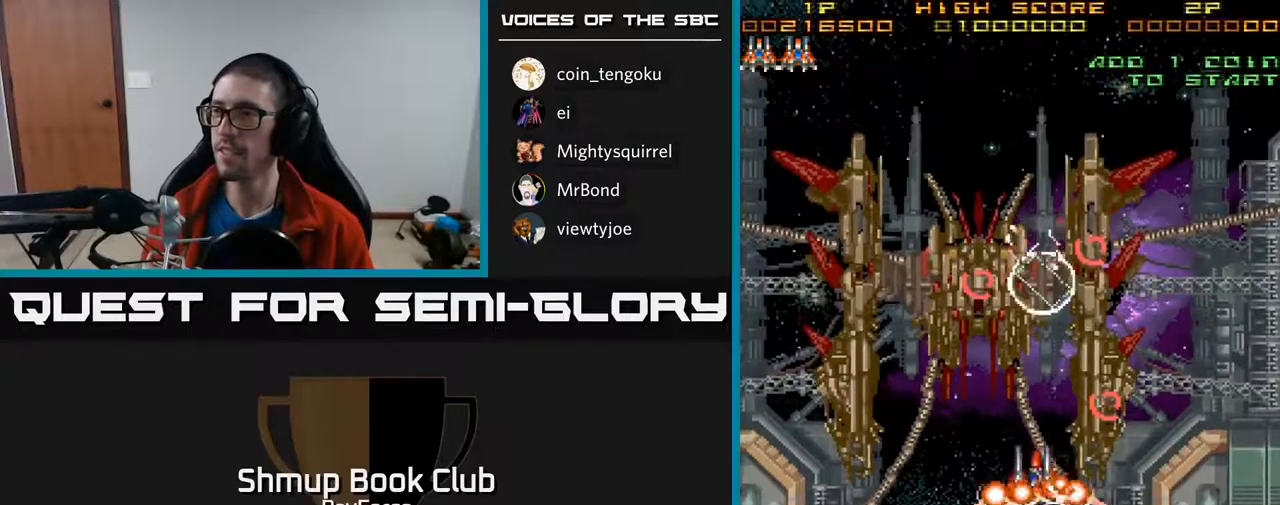
{"buttons": ["DPAD_DOWN"], "right_stick": "center", "events": [[33, "X", "up"], [283, "DPAD_RIGHT", "down"], [300, "A", "up"], [433, "DPAD_RIGHT", "up"]]}
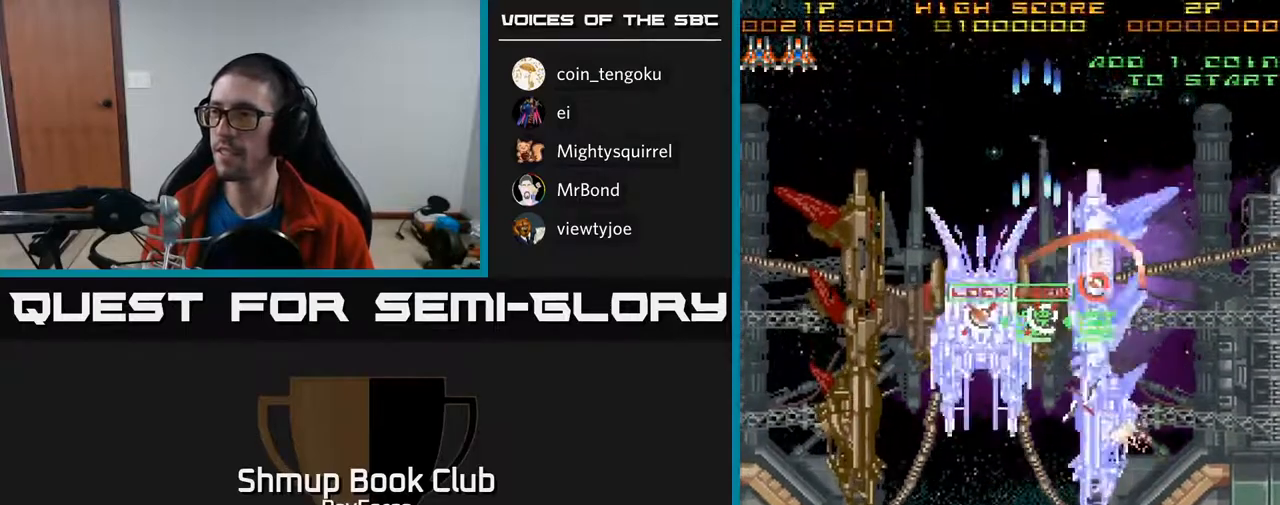
{"buttons": ["DPAD_UP"], "right_stick": "center", "events": [[233, "DPAD_DOWN", "up"], [267, "DPAD_UP", "down"]]}
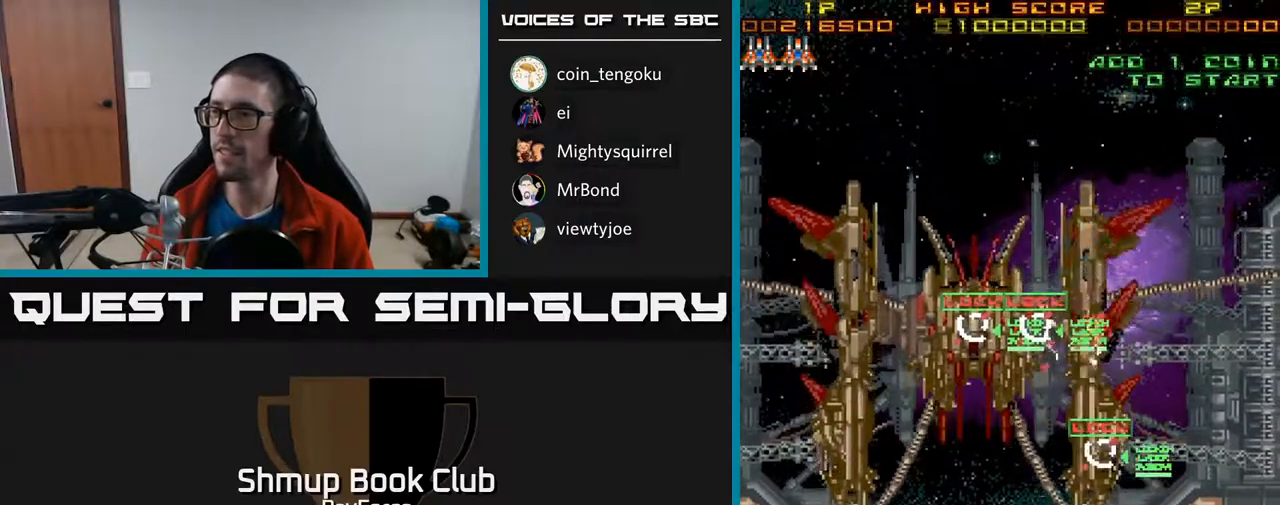
{"buttons": ["DPAD_DOWN"], "right_stick": "center", "events": [[350, "DPAD_LEFT", "down"], [350, "DPAD_UP", "up"], [417, "DPAD_DOWN", "down"], [450, "DPAD_LEFT", "up"]]}
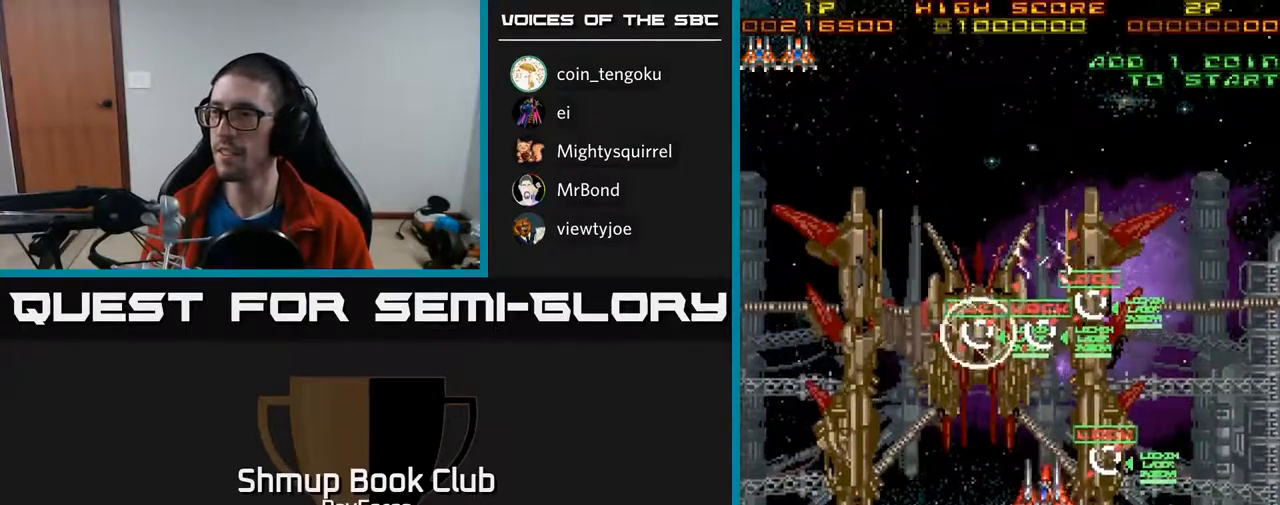
{"buttons": ["DPAD_DOWN"], "right_stick": "center", "events": [[17, "DPAD_RIGHT", "down"], [50, "X", "down"], [183, "DPAD_RIGHT", "up"], [333, "X", "up"]]}
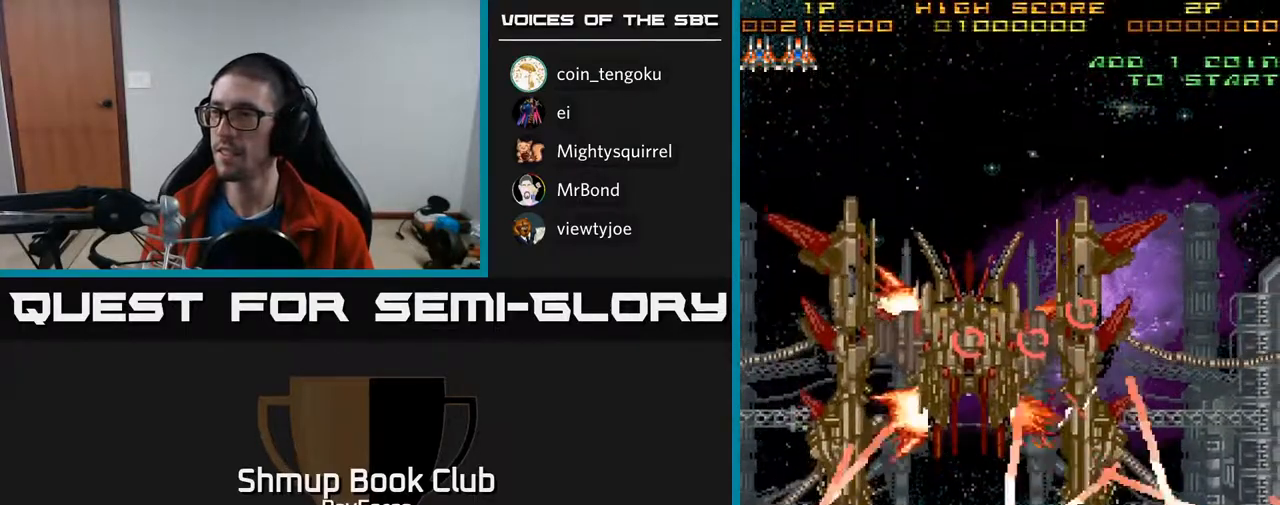
{"buttons": ["DPAD_UP", "DPAD_RIGHT"], "right_stick": "center", "events": [[133, "DPAD_LEFT", "down"], [150, "DPAD_DOWN", "up"], [200, "DPAD_UP", "down"], [233, "DPAD_LEFT", "up"], [483, "DPAD_RIGHT", "down"]]}
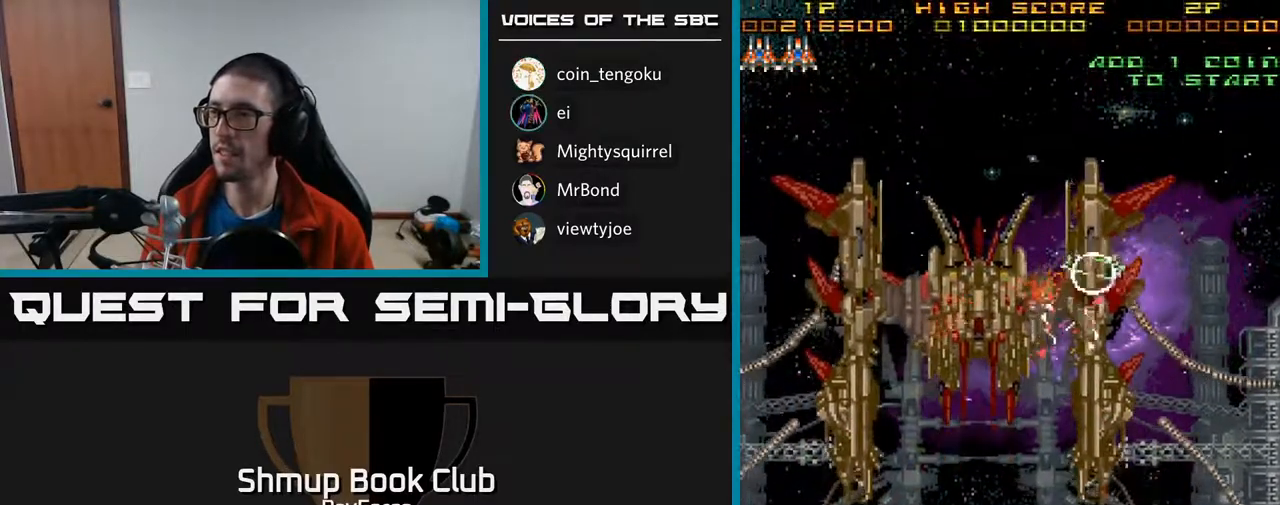
{"buttons": ["DPAD_DOWN", "DPAD_RIGHT"], "right_stick": "center", "events": [[100, "DPAD_RIGHT", "up"], [433, "DPAD_UP", "up"], [467, "DPAD_DOWN", "down"], [483, "DPAD_RIGHT", "down"]]}
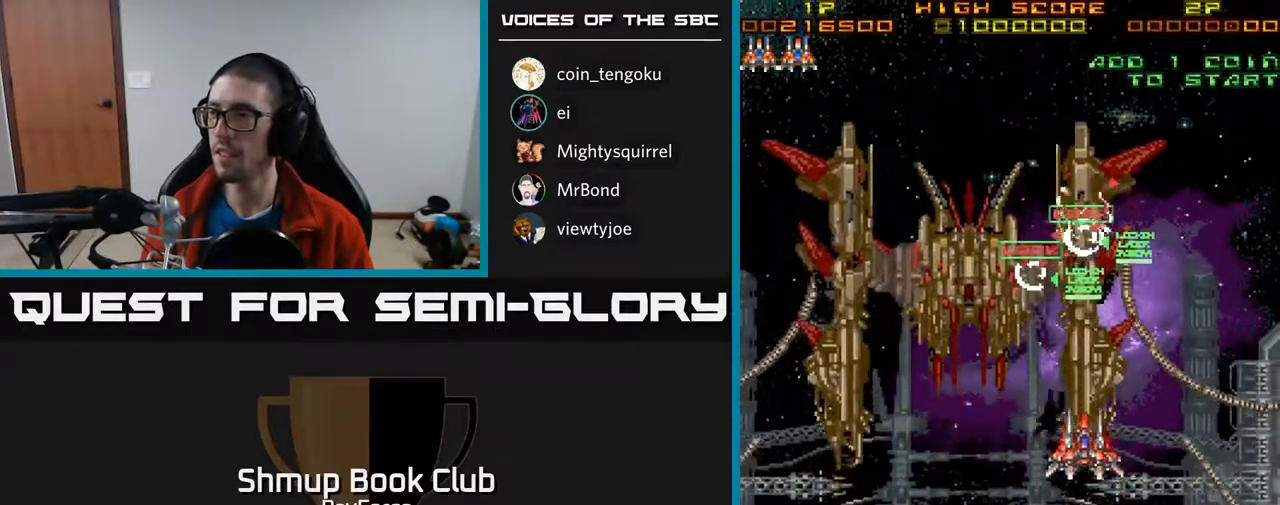
{"buttons": ["X", "DPAD_DOWN"], "right_stick": "center"}
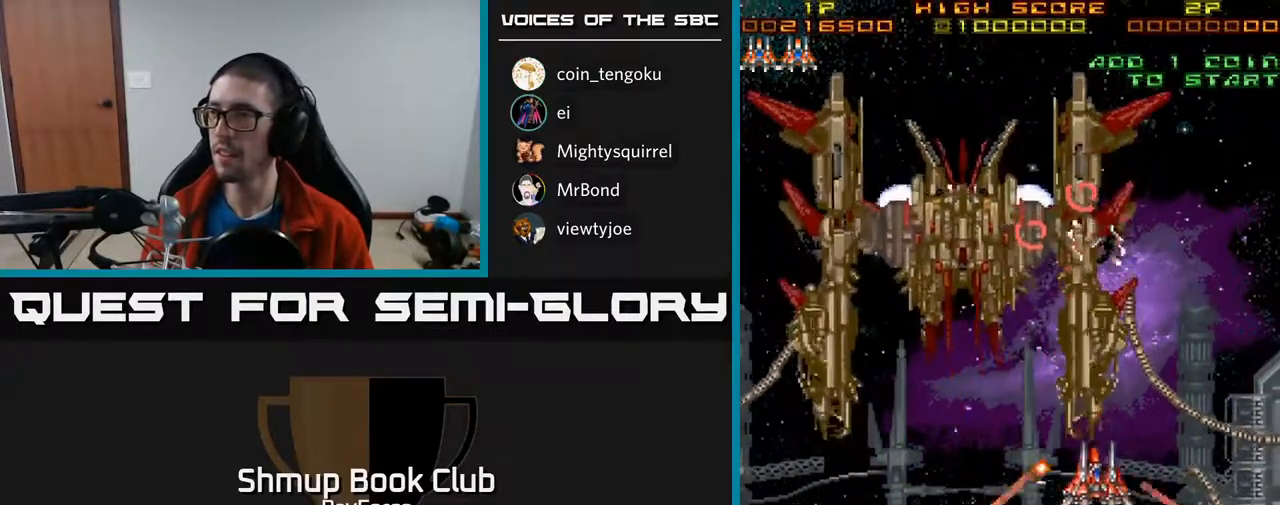
{"buttons": ["DPAD_UP"], "right_stick": "center", "events": [[33, "X", "up"], [300, "DPAD_DOWN", "up"], [350, "DPAD_UP", "down"]]}